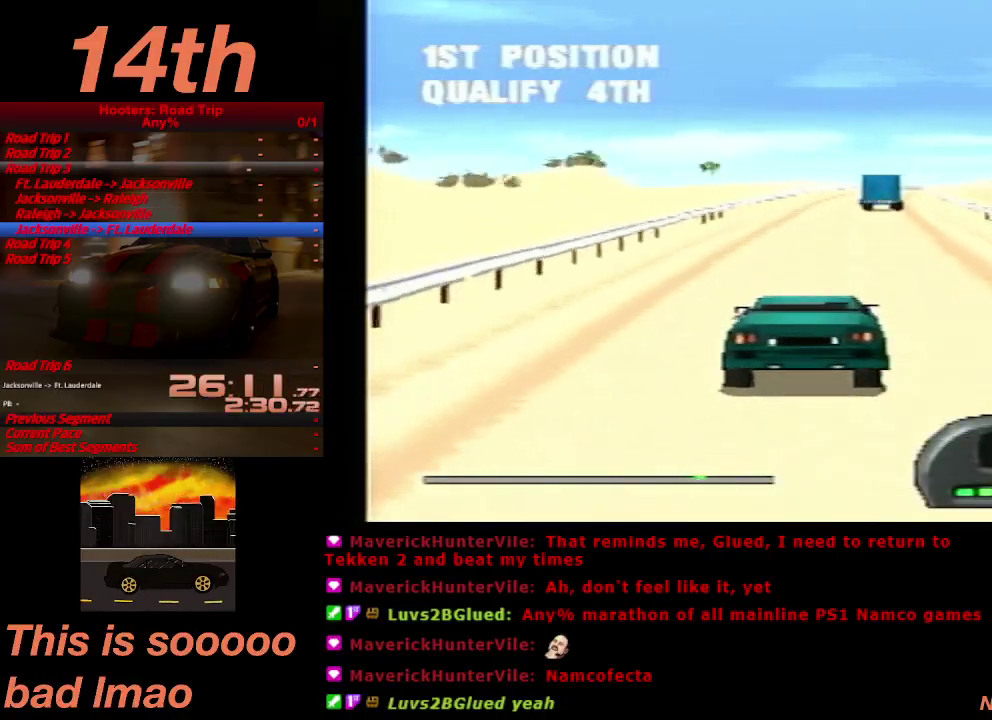
Gameplay with a controller (PlayStation layout); each line is a JSON object with the inputs held at the frame after it. "events" lists button and stick changes between this image and that frame as [ms after this image, input, new state], when the widget could be followed in between. Not read: L3 R3.
{"buttons": ["CROSS", "R1"], "left_stick": "up", "right_stick": "center", "events": [[100, "DPAD_LEFT", "down"], [167, "DPAD_LEFT", "up"], [433, "R1", "down"], [467, "left_stick", "up"]]}
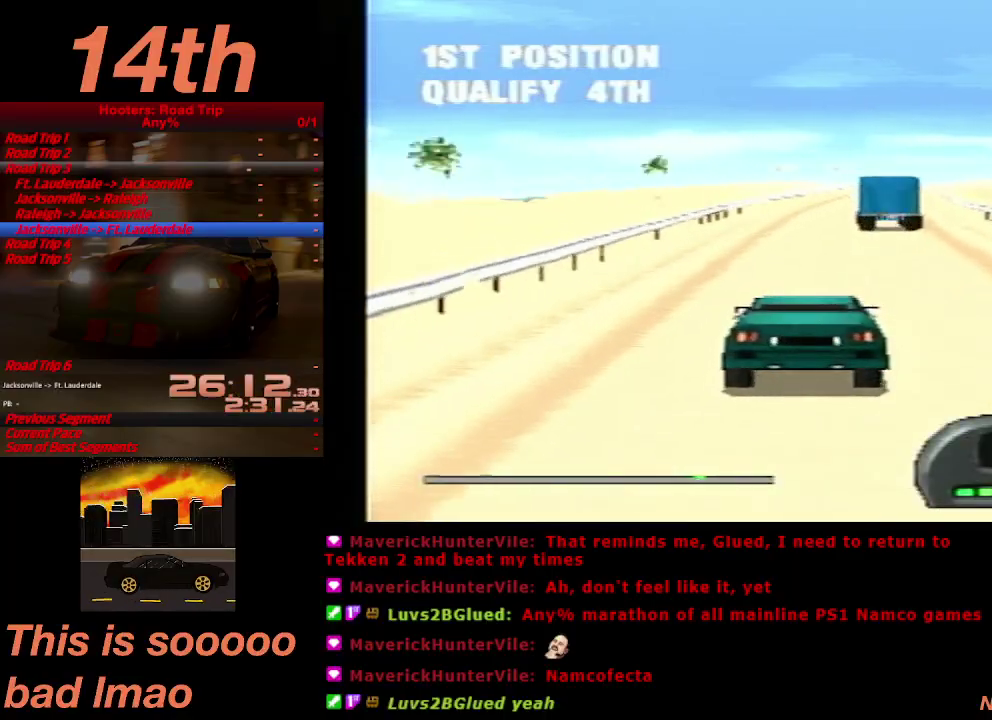
{"buttons": ["CROSS"], "left_stick": "center", "right_stick": "center", "events": [[33, "R1", "up"], [33, "left_stick", "center"], [233, "DPAD_RIGHT", "down"], [433, "DPAD_RIGHT", "up"]]}
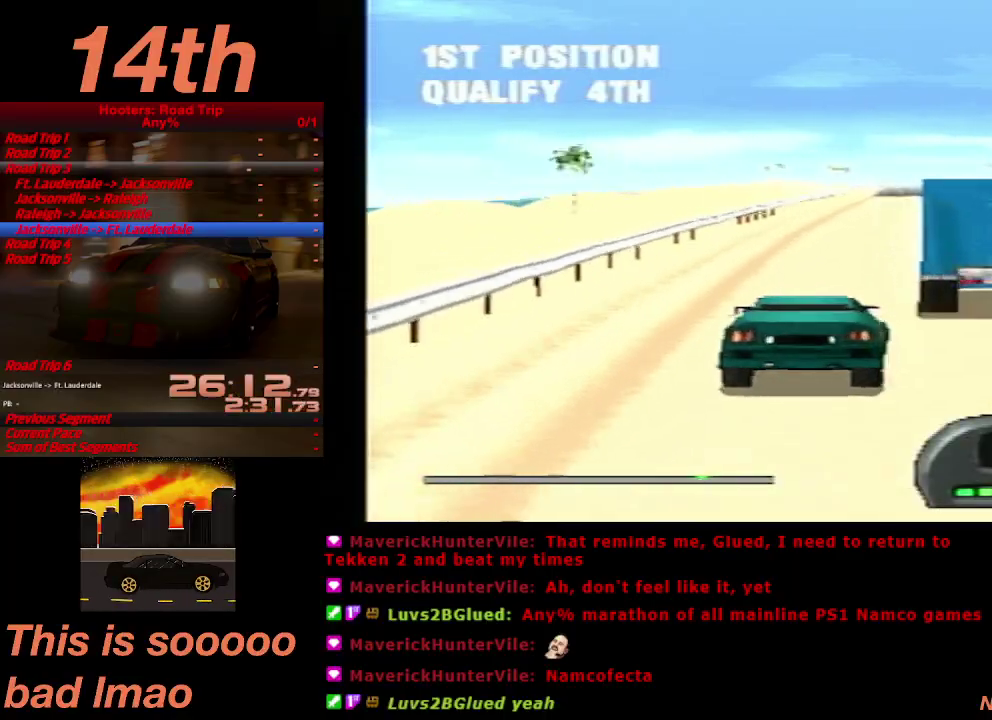
{"buttons": ["CROSS", "DPAD_LEFT"], "left_stick": "center", "right_stick": "center", "events": [[400, "DPAD_LEFT", "down"]]}
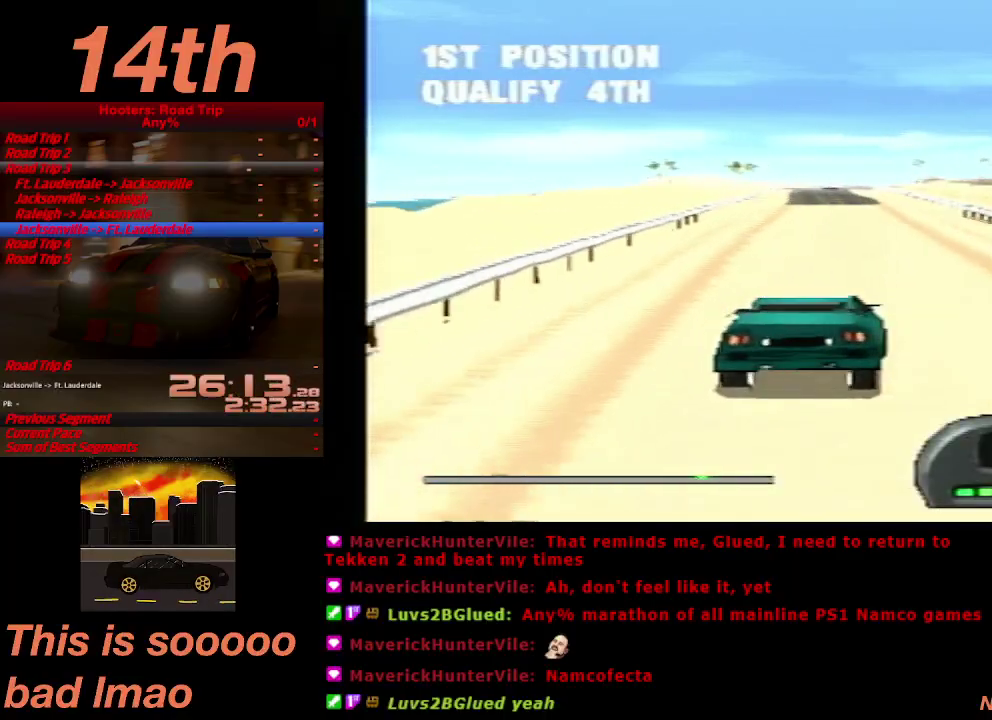
{"buttons": ["CROSS"], "left_stick": "center", "right_stick": "center", "events": [[100, "DPAD_LEFT", "up"]]}
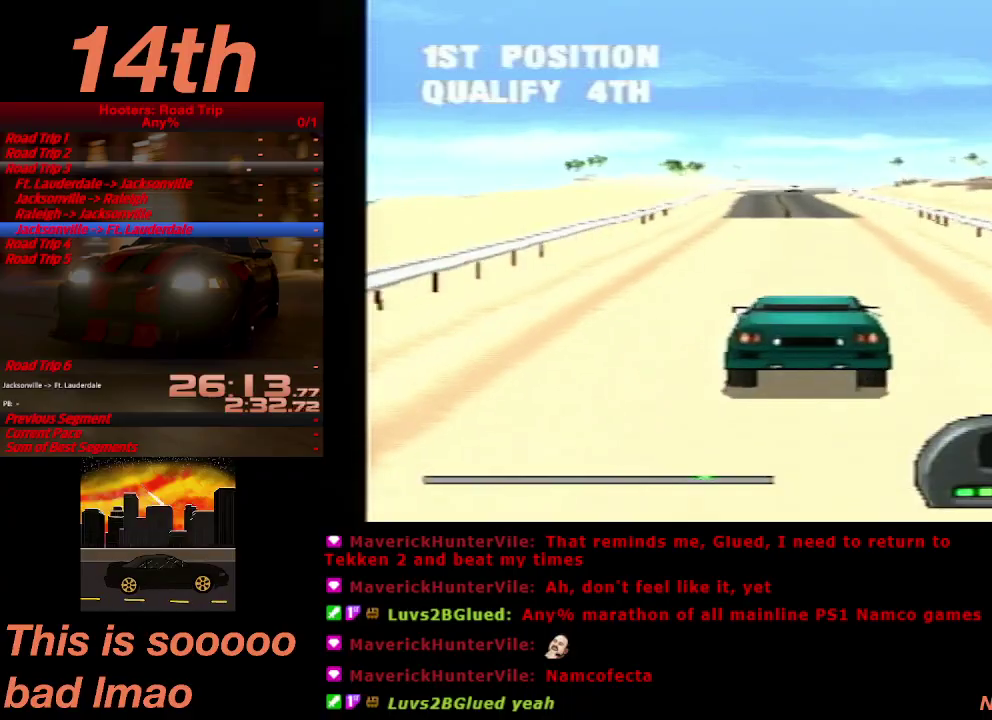
{"buttons": ["CROSS"], "left_stick": "center", "right_stick": "center", "events": [[333, "DPAD_RIGHT", "down"], [433, "DPAD_RIGHT", "up"]]}
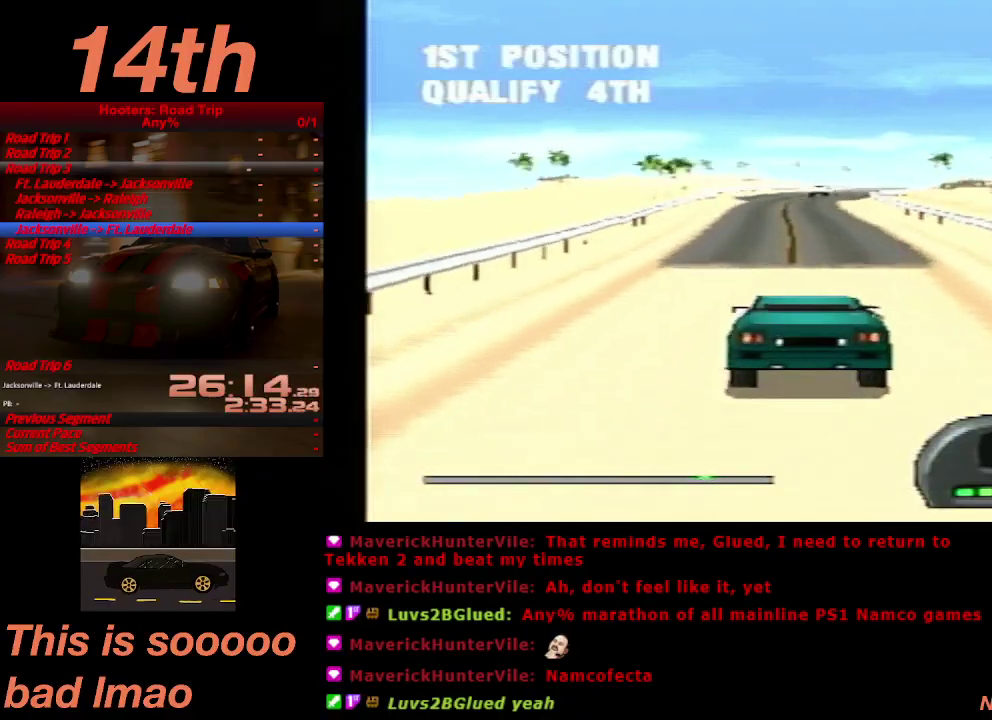
{"buttons": ["CROSS"], "left_stick": "center", "right_stick": "center", "events": []}
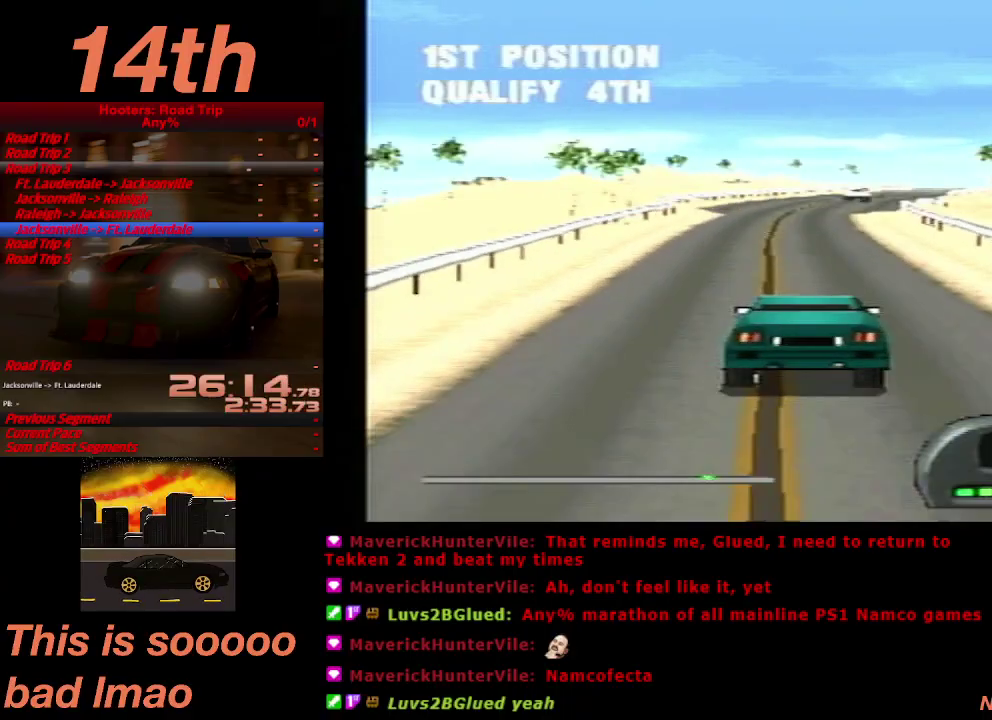
{"buttons": ["CROSS"], "left_stick": "center", "right_stick": "center", "events": [[233, "DPAD_RIGHT", "down"], [333, "DPAD_RIGHT", "up"]]}
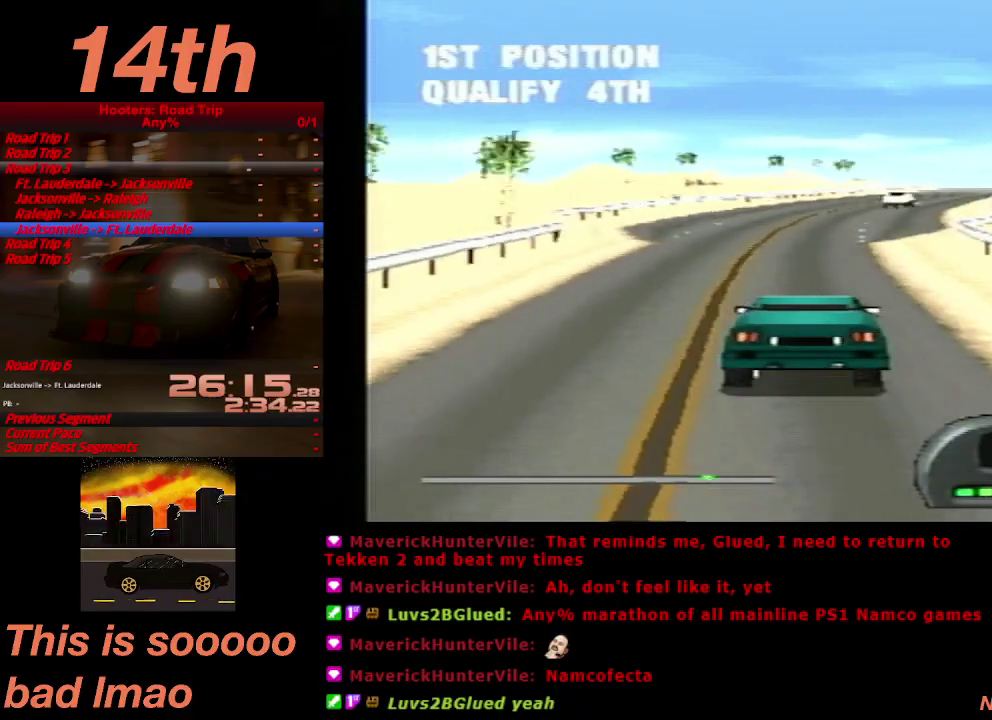
{"buttons": ["CROSS", "DPAD_RIGHT"], "left_stick": "center", "right_stick": "center", "events": [[433, "DPAD_RIGHT", "down"]]}
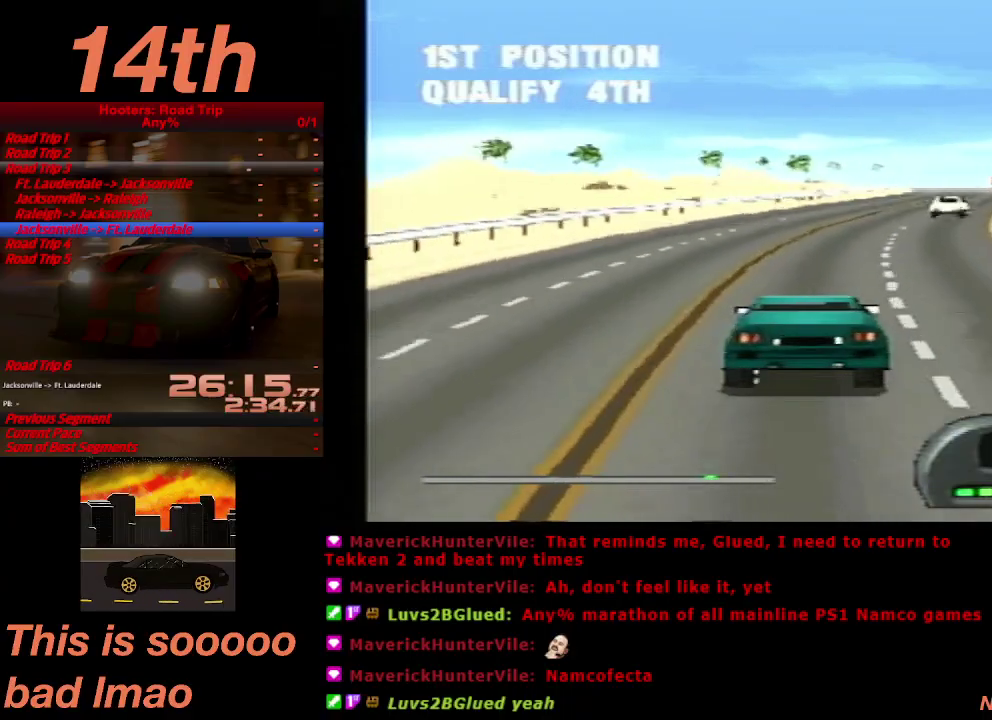
{"buttons": ["CROSS"], "left_stick": "center", "right_stick": "center", "events": [[33, "DPAD_RIGHT", "up"]]}
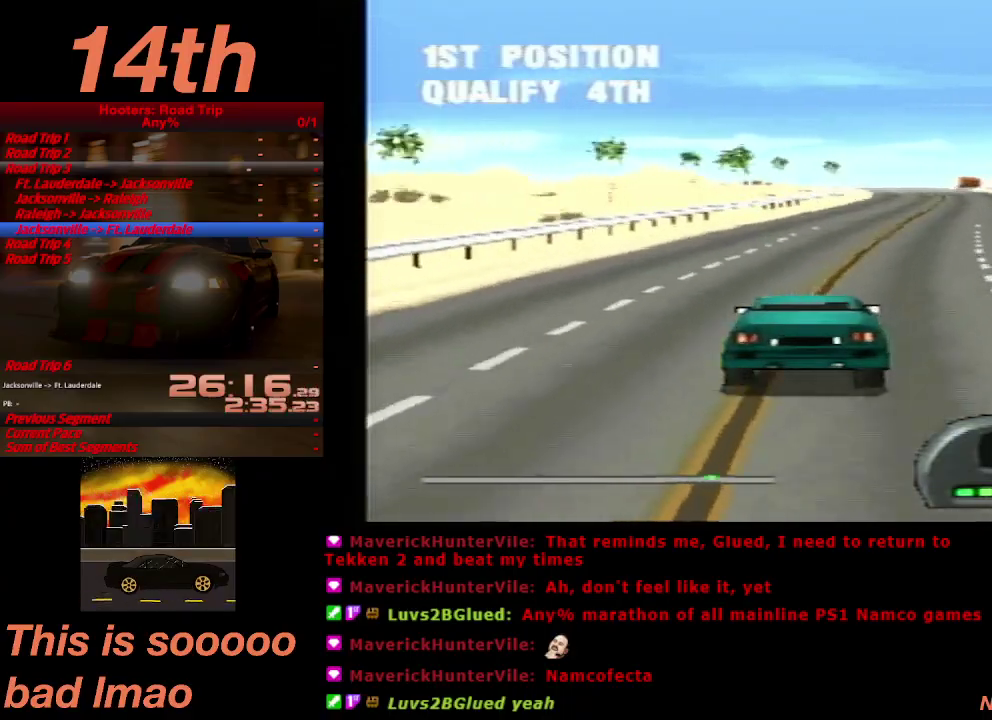
{"buttons": ["CROSS"], "left_stick": "center", "right_stick": "center", "events": [[400, "DPAD_RIGHT", "down"], [500, "DPAD_RIGHT", "up"]]}
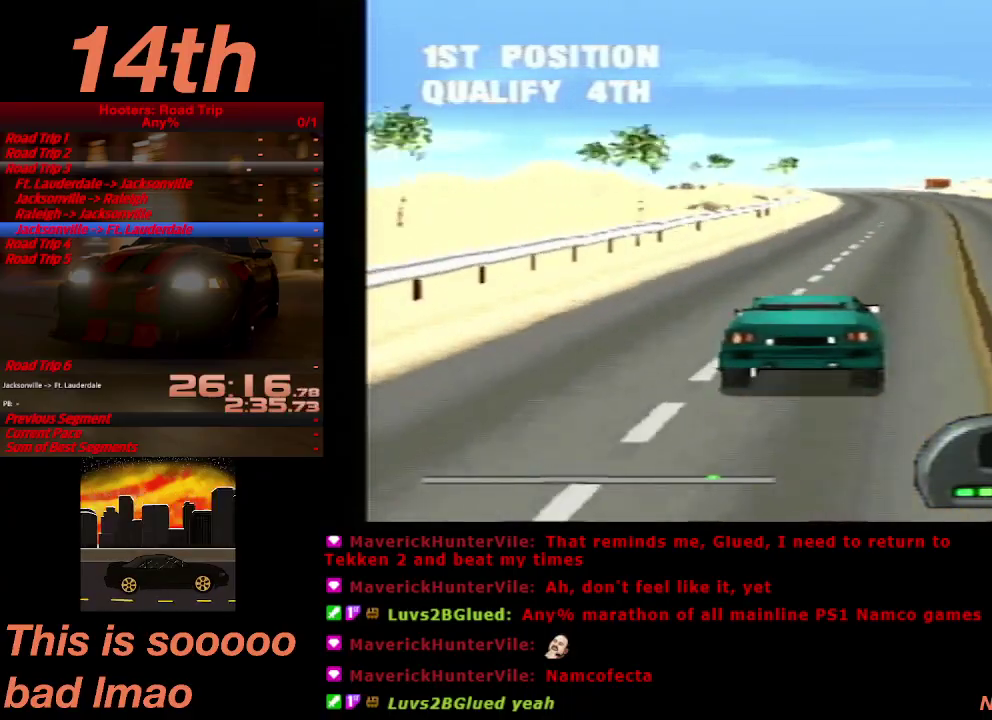
{"buttons": ["CROSS"], "left_stick": "center", "right_stick": "center", "events": [[367, "DPAD_LEFT", "down"], [500, "DPAD_LEFT", "up"]]}
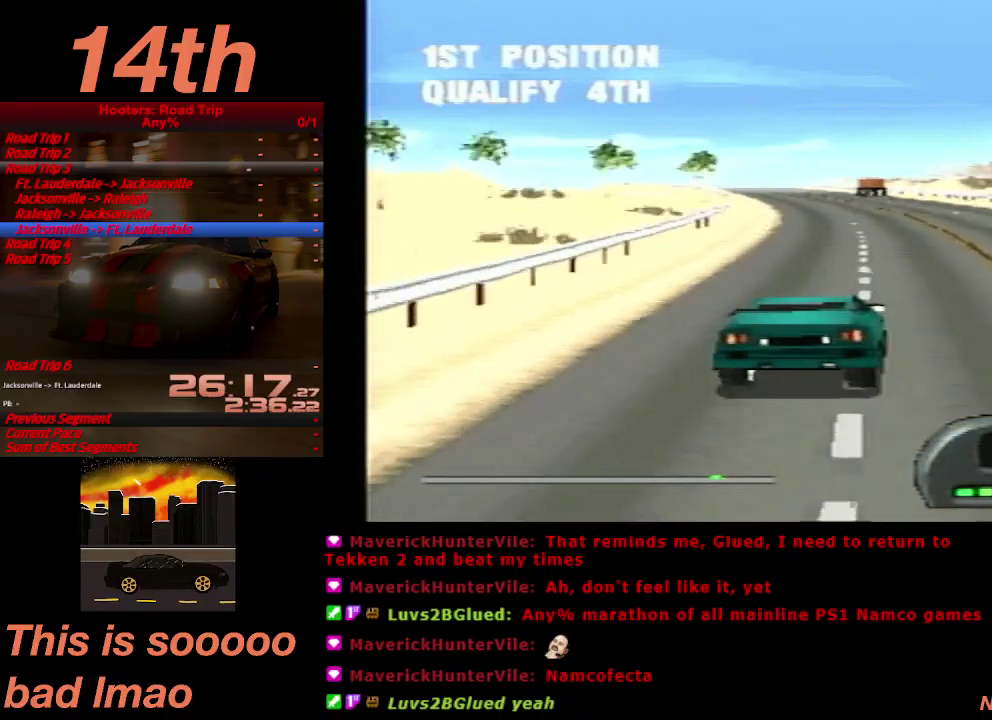
{"buttons": ["CROSS"], "left_stick": "center", "right_stick": "center", "events": [[167, "DPAD_LEFT", "down"], [233, "DPAD_LEFT", "up"]]}
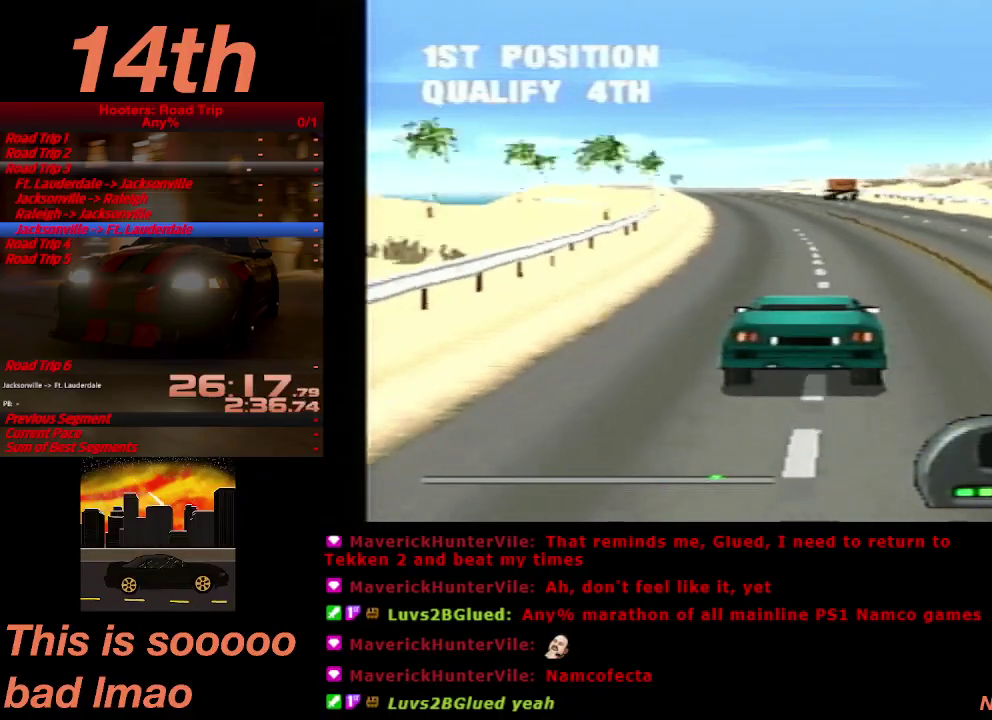
{"buttons": ["CROSS"], "left_stick": "center", "right_stick": "center", "events": []}
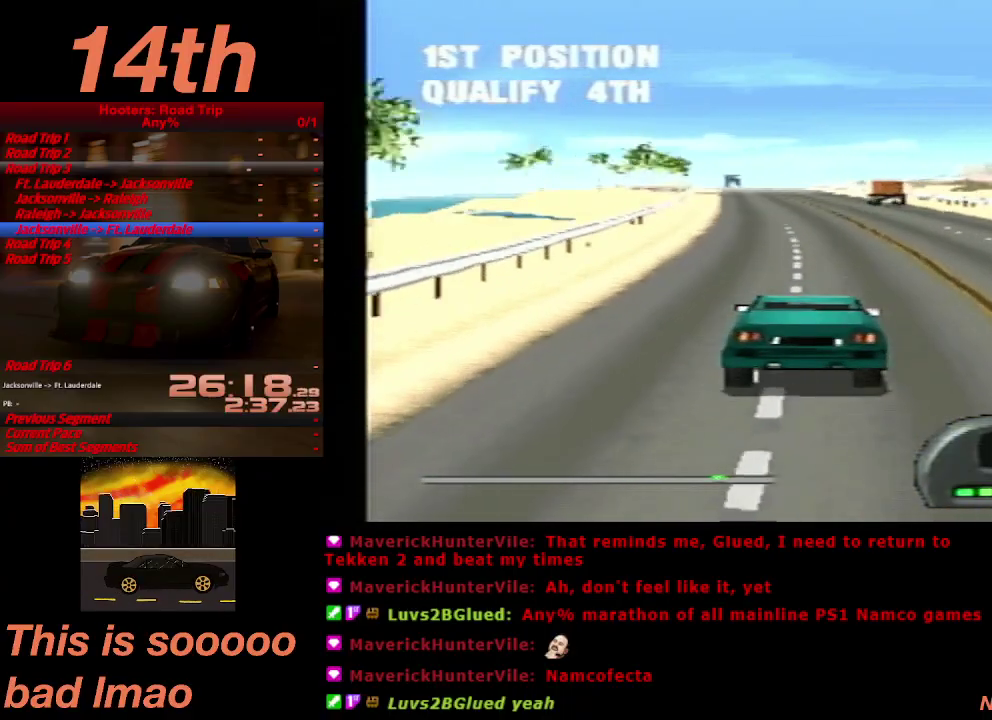
{"buttons": ["CROSS"], "left_stick": "center", "right_stick": "center", "events": [[200, "DPAD_LEFT", "down"], [267, "DPAD_LEFT", "up"]]}
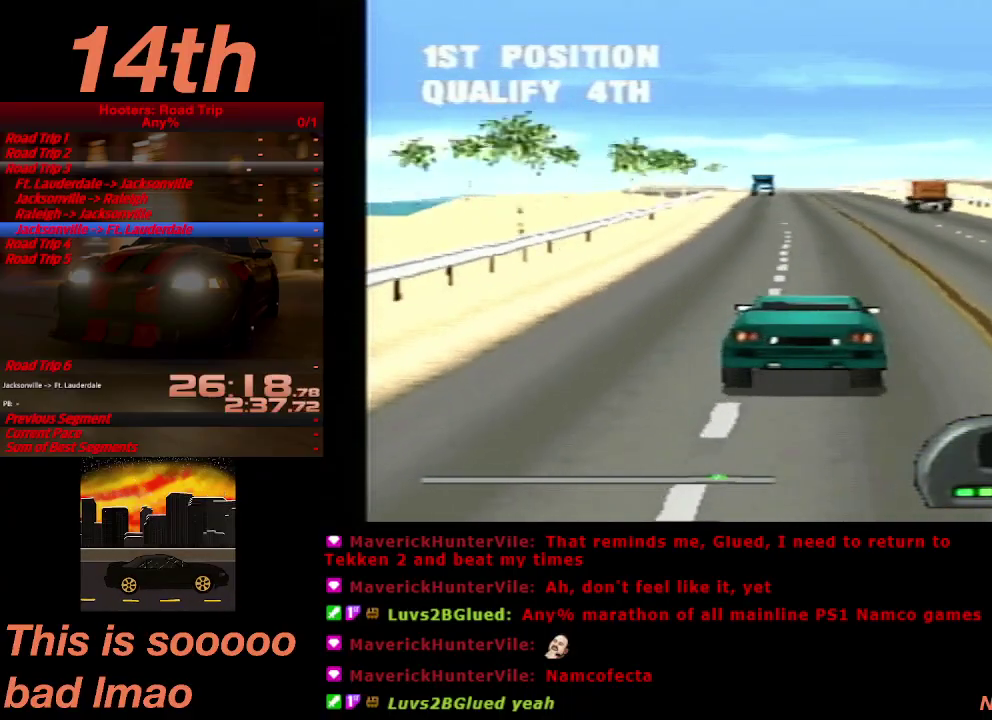
{"buttons": ["CROSS"], "left_stick": "center", "right_stick": "center", "events": [[33, "DPAD_RIGHT", "down"], [133, "DPAD_RIGHT", "up"], [167, "R1", "down"], [167, "left_stick", "up"], [267, "R1", "up"], [300, "left_stick", "center"], [367, "DPAD_LEFT", "down"], [433, "DPAD_LEFT", "up"]]}
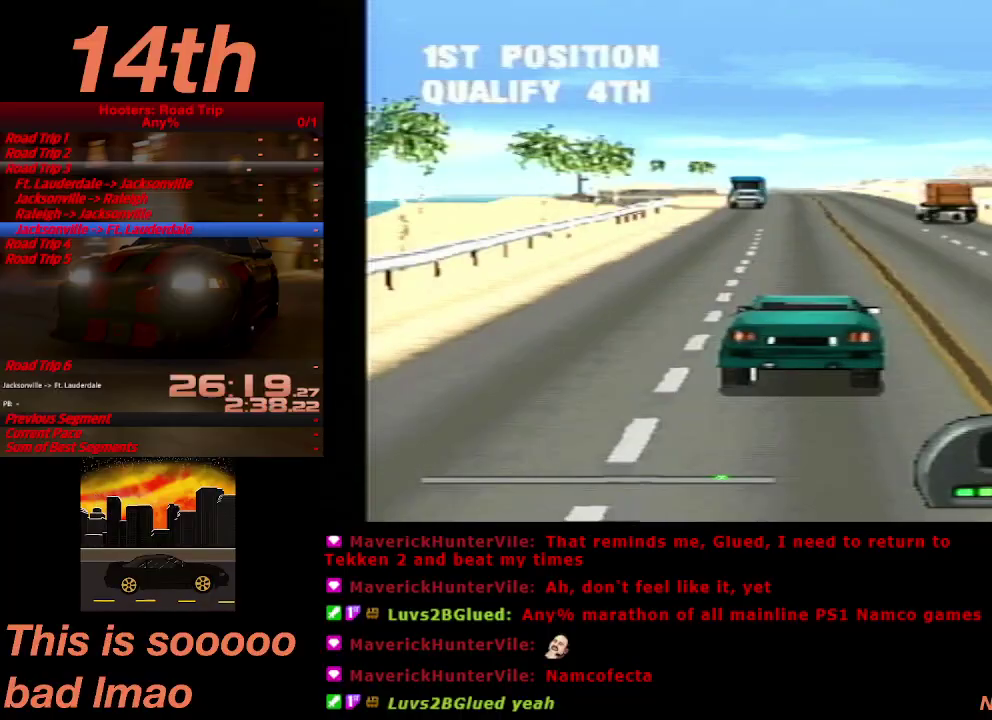
{"buttons": ["CROSS", "DPAD_LEFT"], "left_stick": "center", "right_stick": "center", "events": [[433, "DPAD_LEFT", "down"]]}
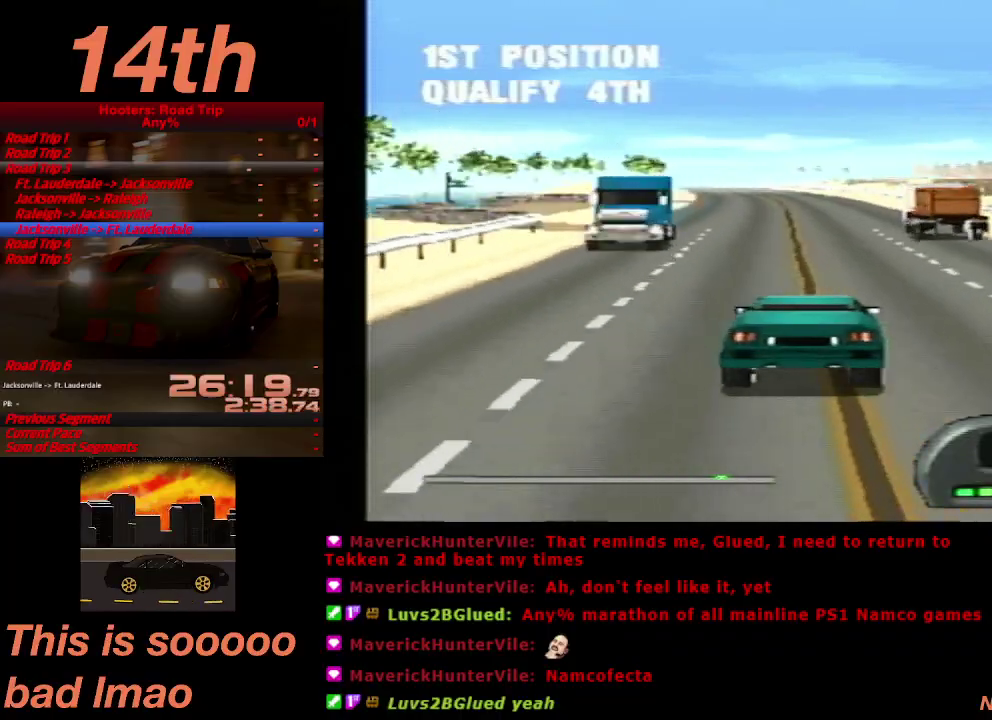
{"buttons": ["CROSS"], "left_stick": "center", "right_stick": "center", "events": [[67, "DPAD_LEFT", "up"]]}
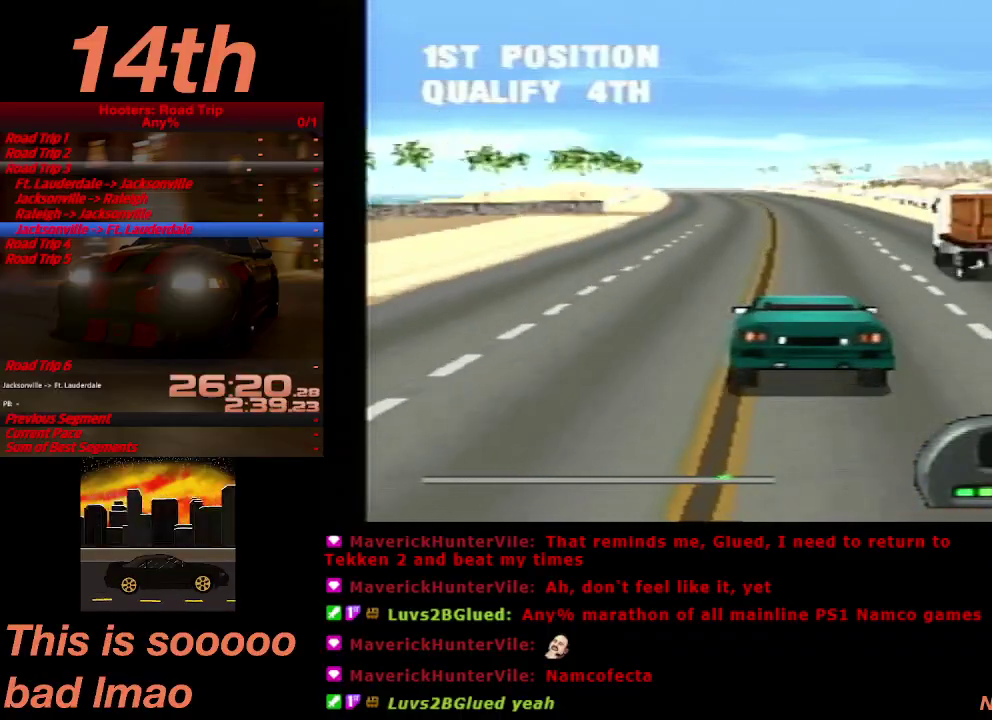
{"buttons": ["CROSS"], "left_stick": "center", "right_stick": "center", "events": []}
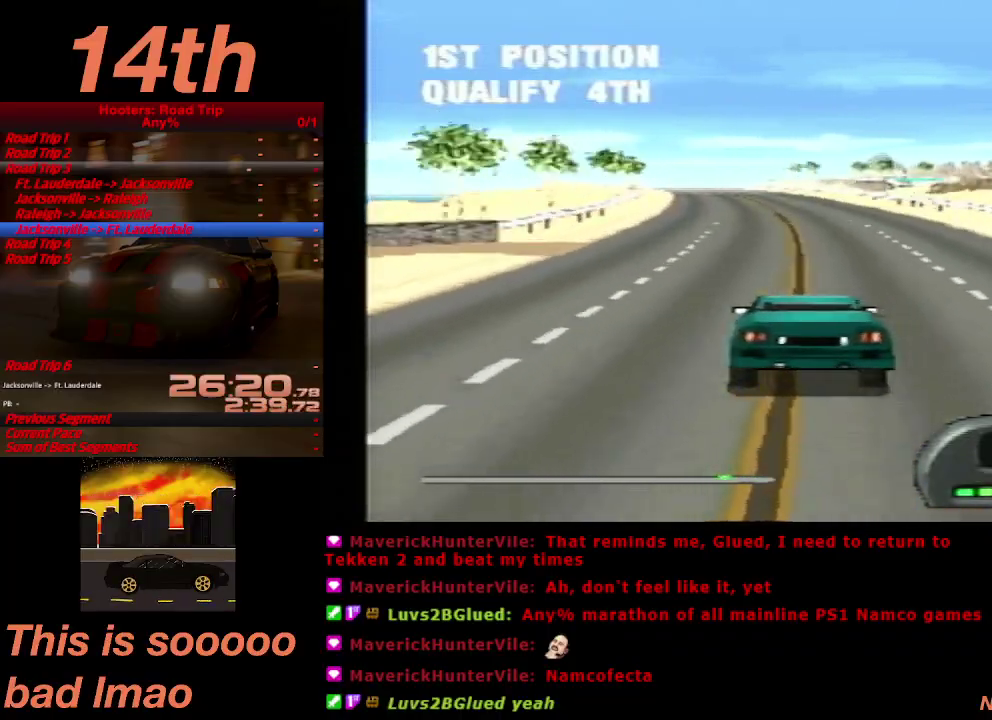
{"buttons": ["CROSS"], "left_stick": "center", "right_stick": "center", "events": [[333, "DPAD_LEFT", "down"], [433, "DPAD_LEFT", "up"]]}
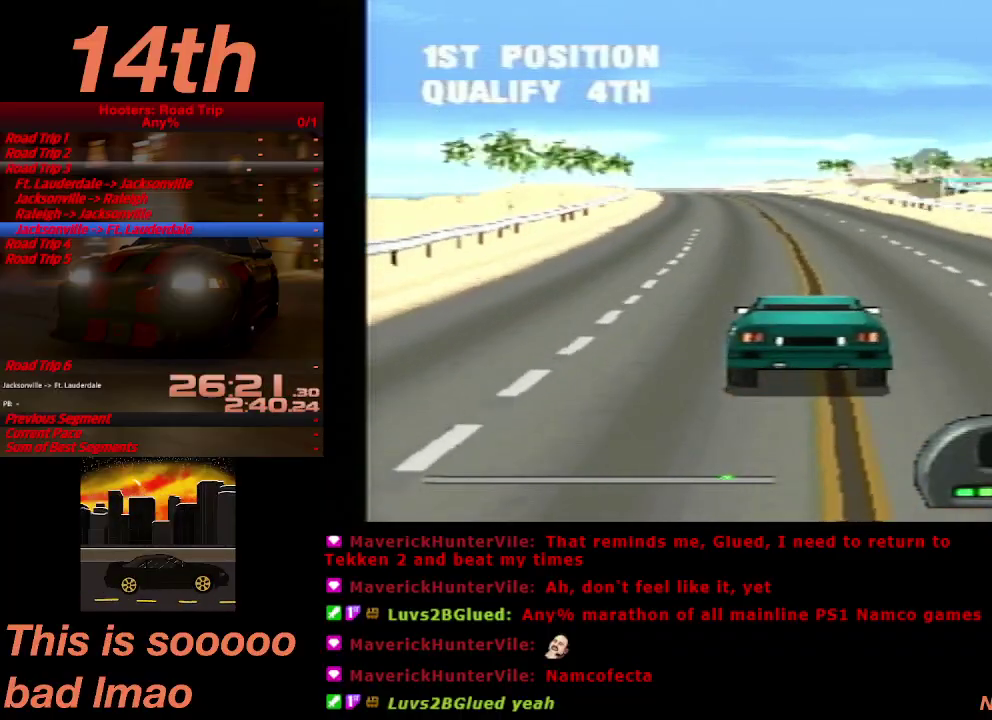
{"buttons": ["CROSS"], "left_stick": "center", "right_stick": "center", "events": []}
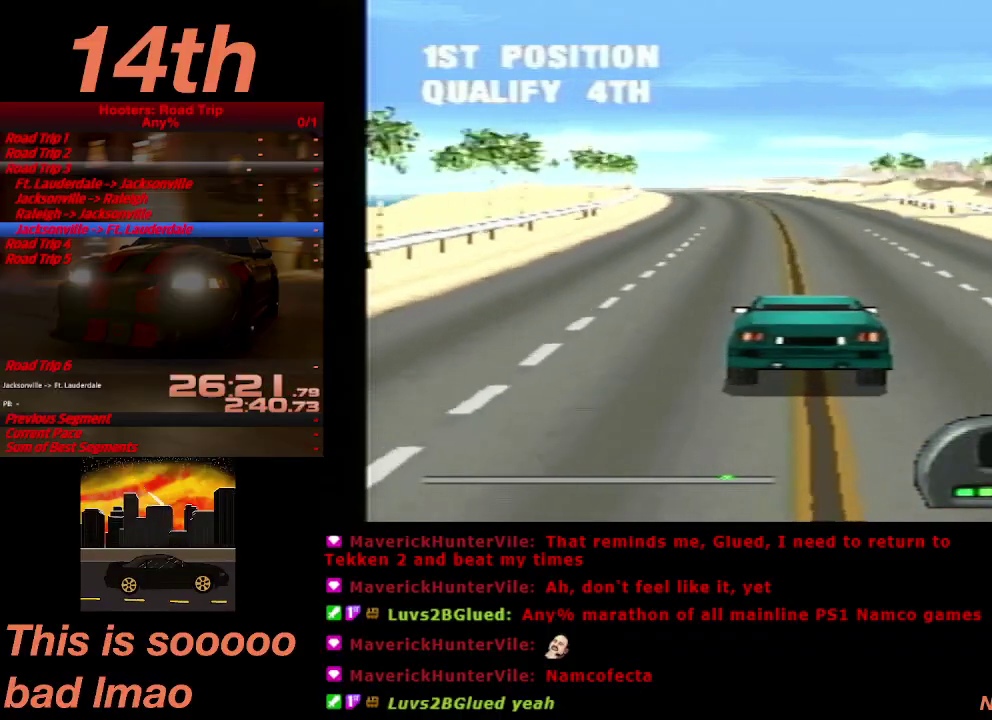
{"buttons": ["CROSS"], "left_stick": "center", "right_stick": "center", "events": [[133, "DPAD_LEFT", "down"], [200, "DPAD_LEFT", "up"]]}
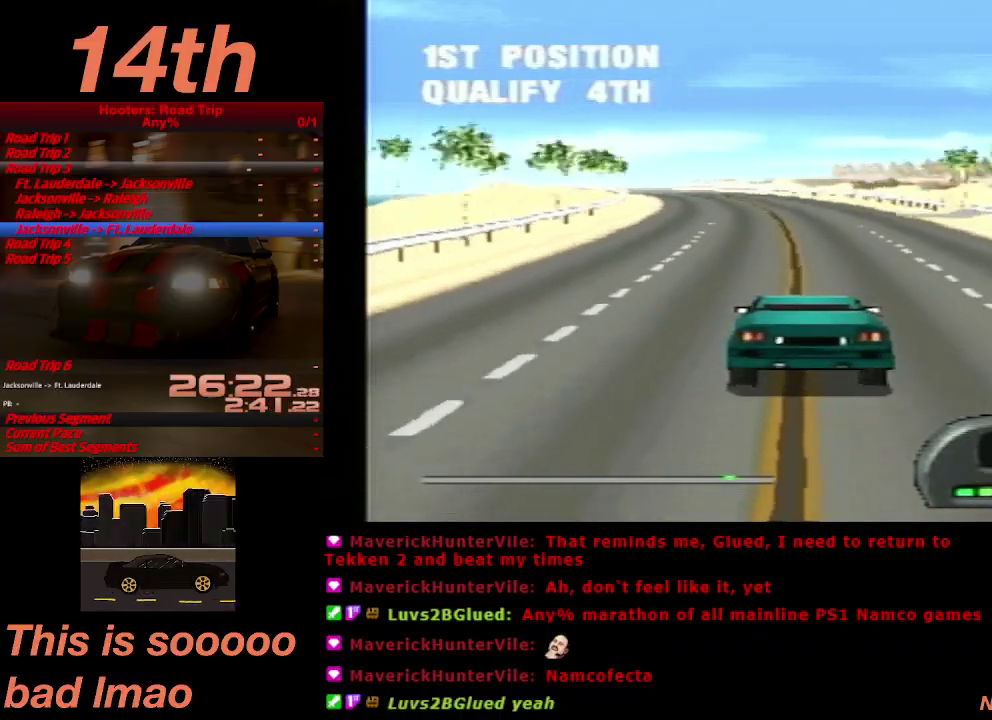
{"buttons": ["CROSS"], "left_stick": "center", "right_stick": "center", "events": [[200, "DPAD_LEFT", "down"], [300, "DPAD_LEFT", "up"]]}
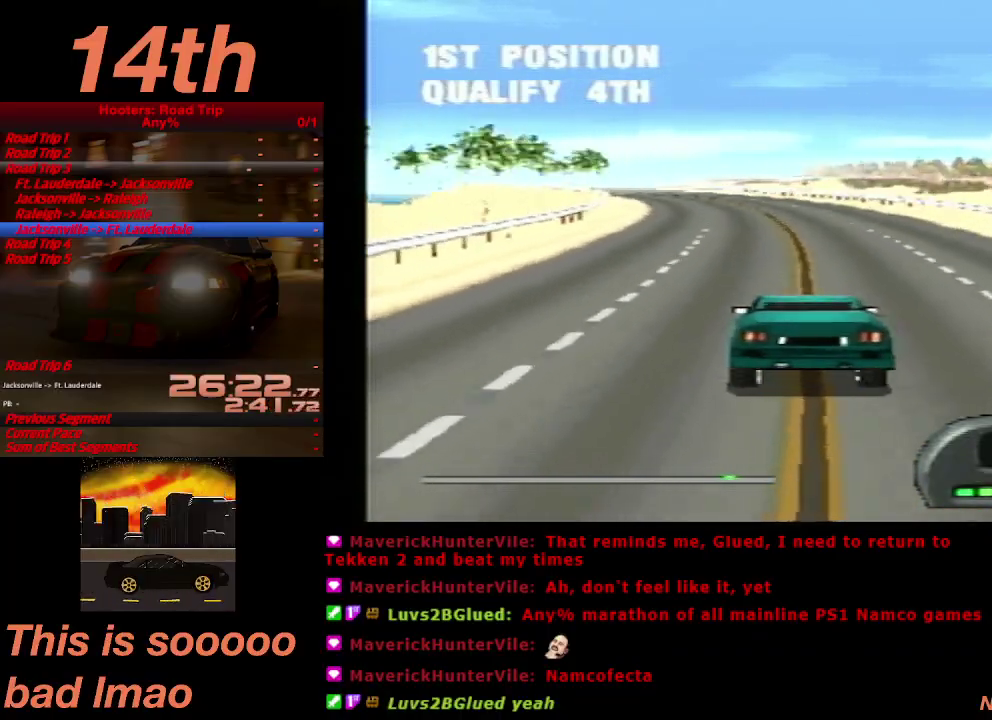
{"buttons": ["CROSS"], "left_stick": "center", "right_stick": "center", "events": [[333, "DPAD_LEFT", "down"], [433, "DPAD_LEFT", "up"]]}
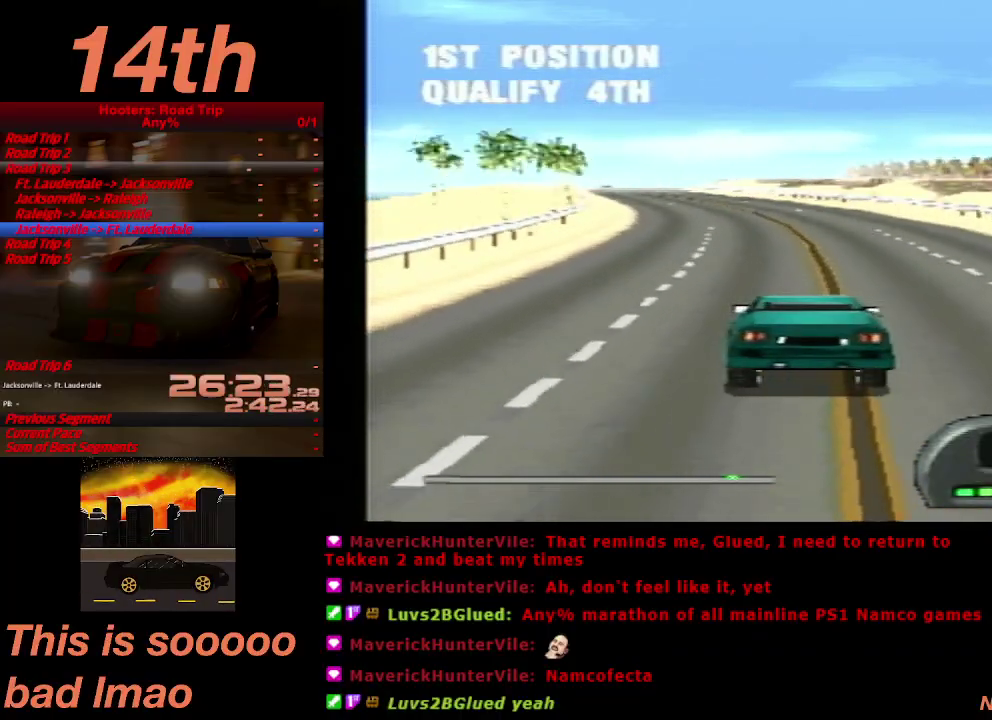
{"buttons": ["CROSS"], "left_stick": "center", "right_stick": "center", "events": []}
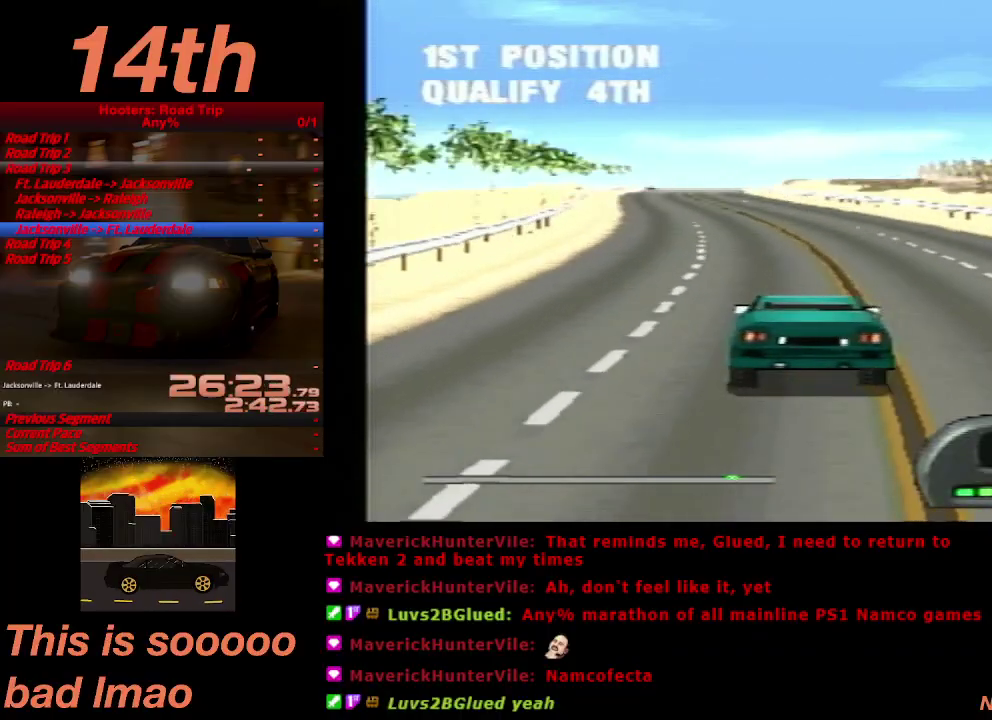
{"buttons": ["CROSS"], "left_stick": "center", "right_stick": "center", "events": [[133, "DPAD_LEFT", "down"], [233, "DPAD_LEFT", "up"]]}
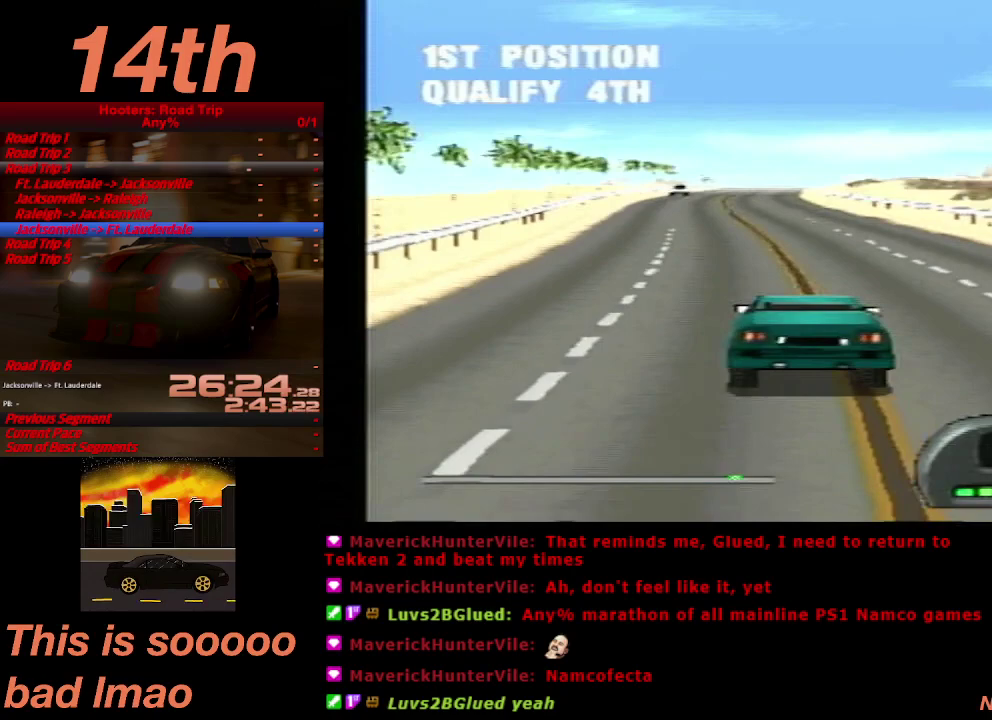
{"buttons": ["CROSS"], "left_stick": "center", "right_stick": "center", "events": [[200, "DPAD_RIGHT", "down"], [333, "DPAD_RIGHT", "up"]]}
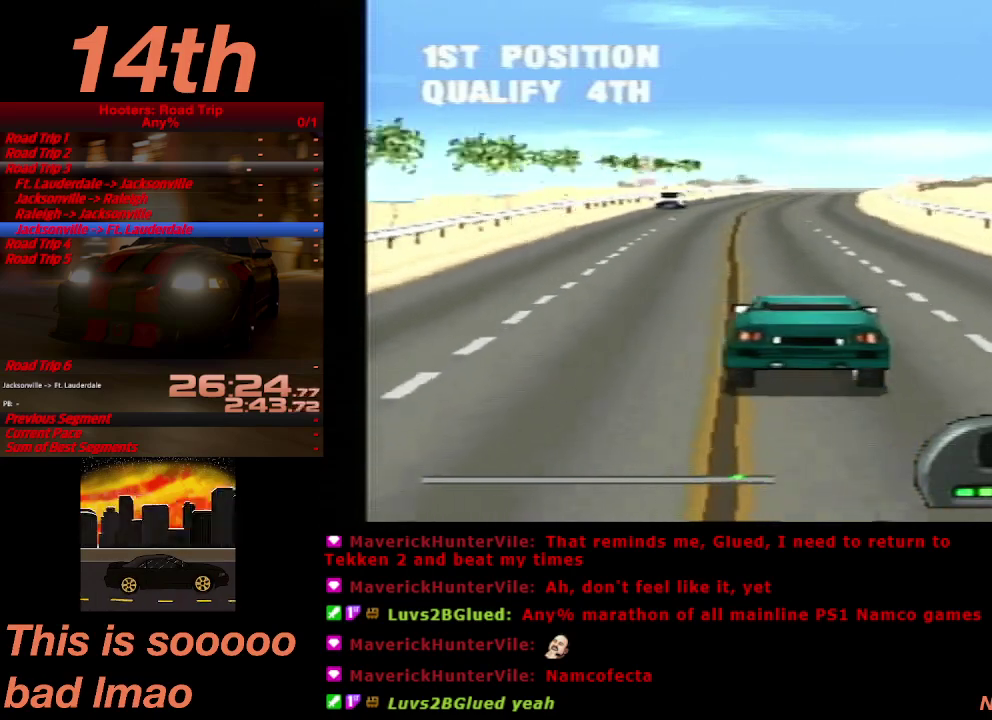
{"buttons": ["CROSS"], "left_stick": "center", "right_stick": "center", "events": []}
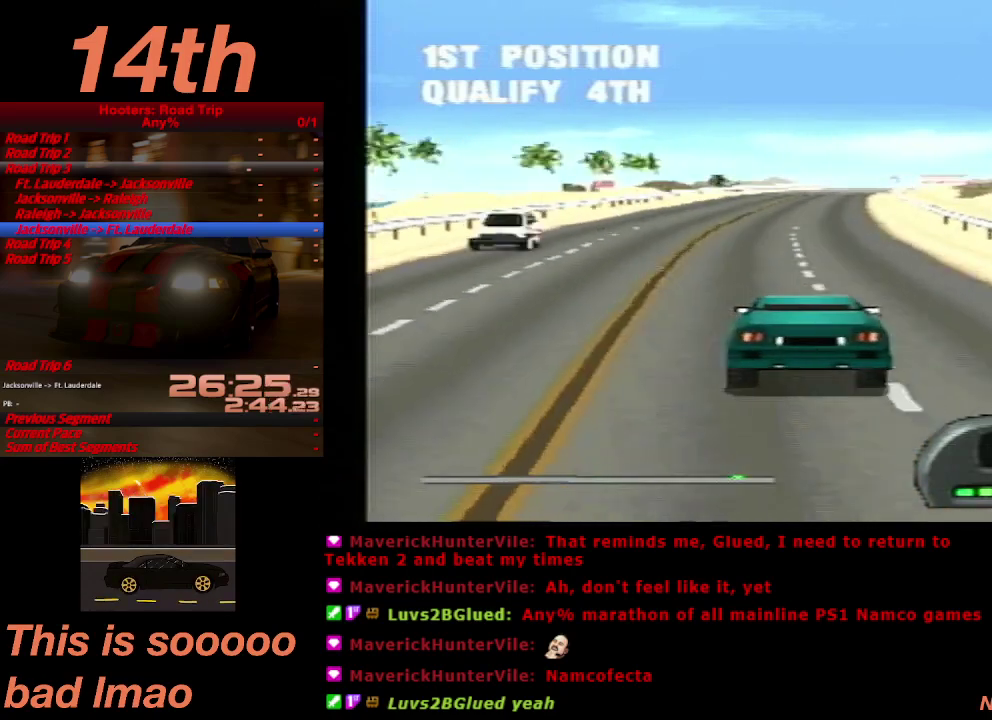
{"buttons": ["CROSS"], "left_stick": "center", "right_stick": "center", "events": [[67, "DPAD_RIGHT", "down"], [133, "DPAD_RIGHT", "up"]]}
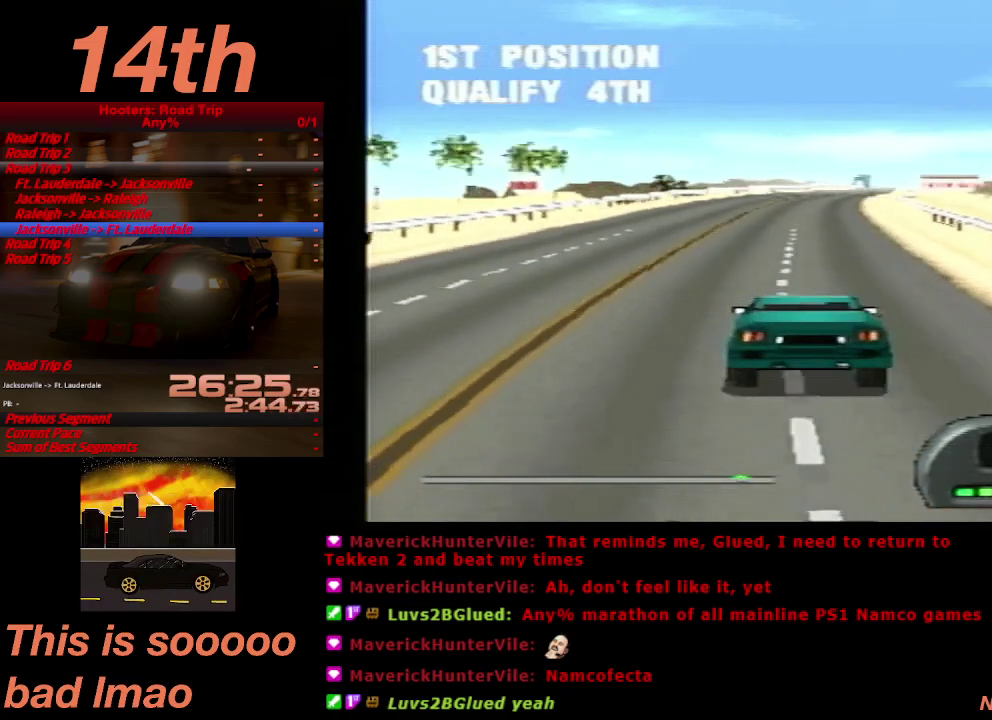
{"buttons": ["CROSS"], "left_stick": "center", "right_stick": "center", "events": [[233, "DPAD_RIGHT", "down"], [300, "DPAD_RIGHT", "up"]]}
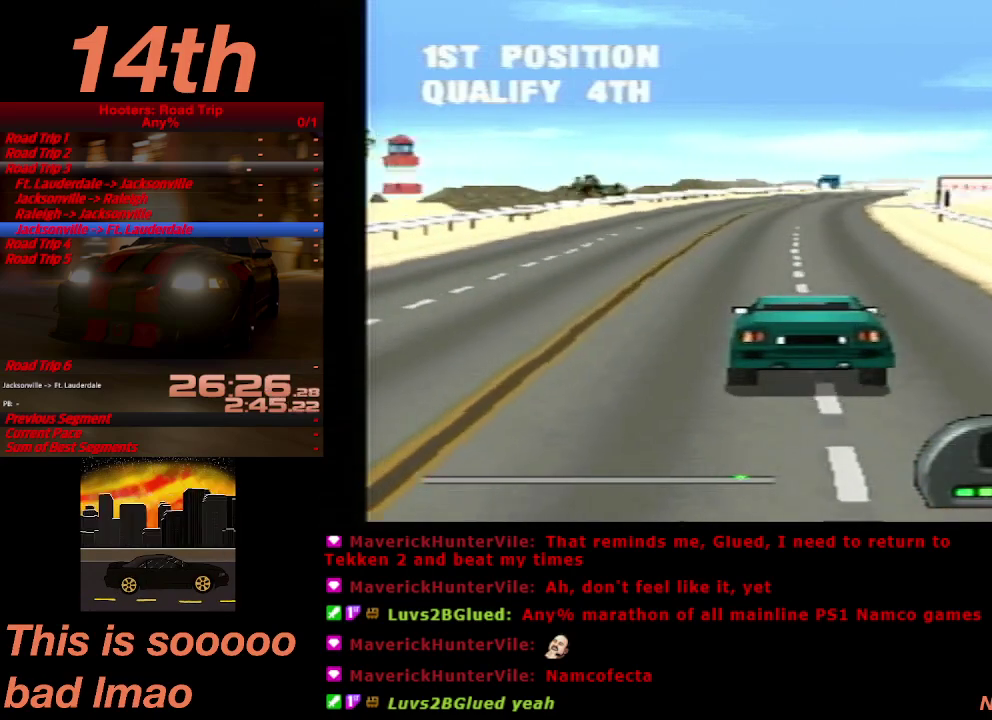
{"buttons": ["CROSS"], "left_stick": "center", "right_stick": "center", "events": [[267, "DPAD_RIGHT", "down"], [367, "DPAD_RIGHT", "up"]]}